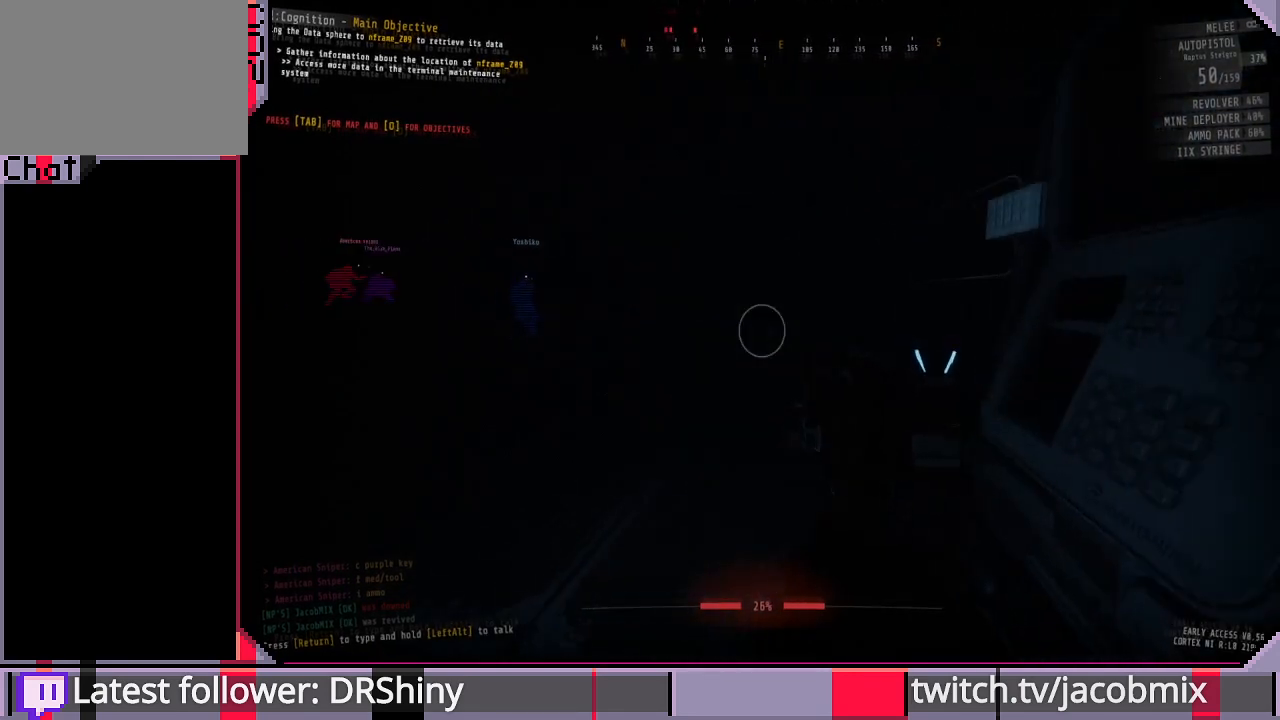
Gameplay with keyboard and mouse; each line is a JSON object with the keys and mouse buttons held at the frame after it. "events" lists presses ("down") and releases ("up") of "a", "c", "ctrl", "d", "e", "f", "q", "r", "s", "shift", "space", "t", "tab", "w", "x", "z", "mouse_left", "mouse_wheel", "mouse_right", "mouse_mb4" and "mouse_mb5" between this image and that frame as [ms after this image, input, new state], when the widget could be followed in between. "mouse_left", "mouse_wheel", "mouse_right", "mouse_mb4", "mouse_mb5" = the "left", "wheel", "right", "mb4", "mb5" buttons of the "mouse" list. No other keys are recorded. "wheel" means that the mouse wheel is clicked or scrolled. Mouse movement is not recorded.
{"keys": ["d", "w"], "mouse": [], "events": [[67, "ctrl", "down"], [167, "ctrl", "up"], [233, "d", "down"]]}
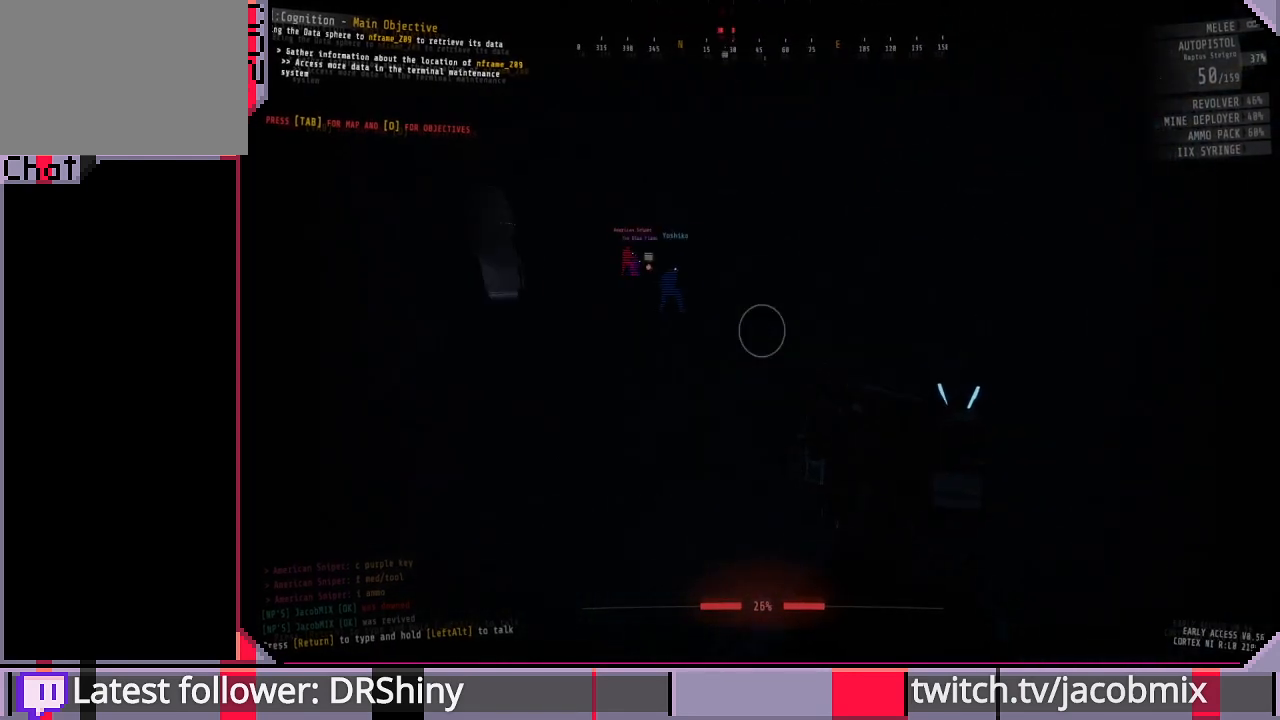
{"keys": ["w"], "mouse": [], "events": [[133, "d", "up"]]}
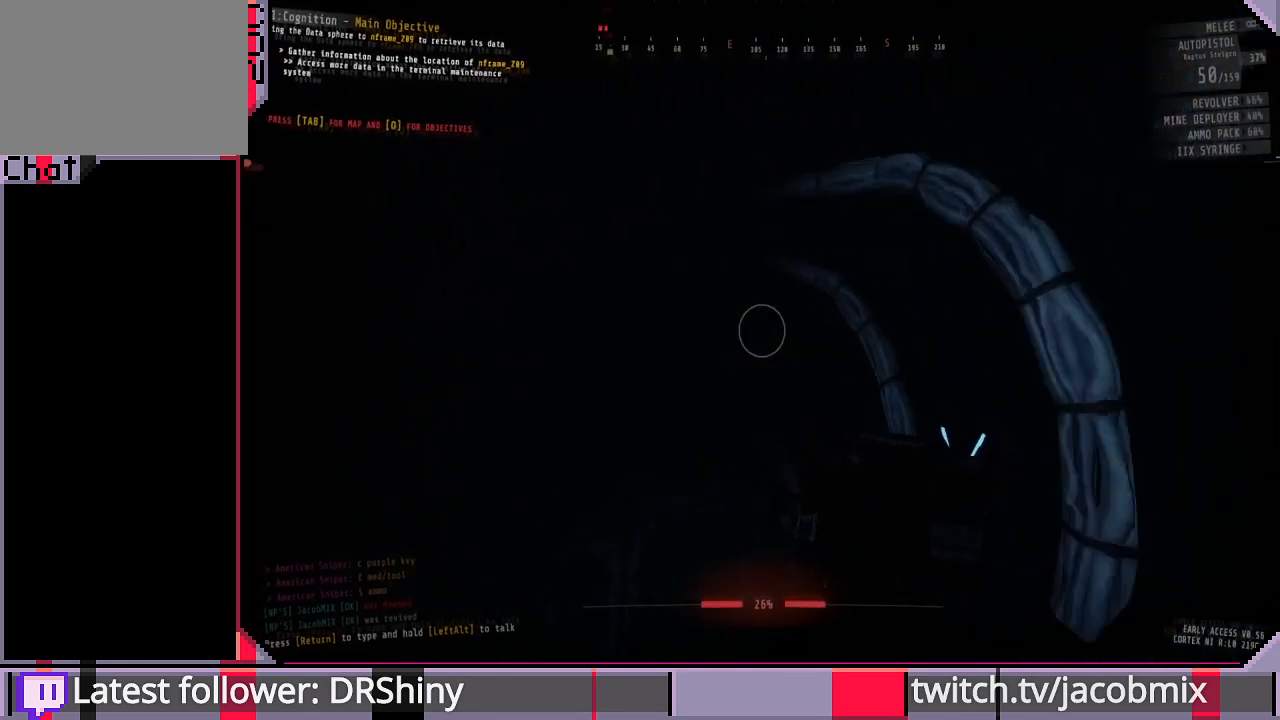
{"keys": ["w"], "mouse": [], "events": []}
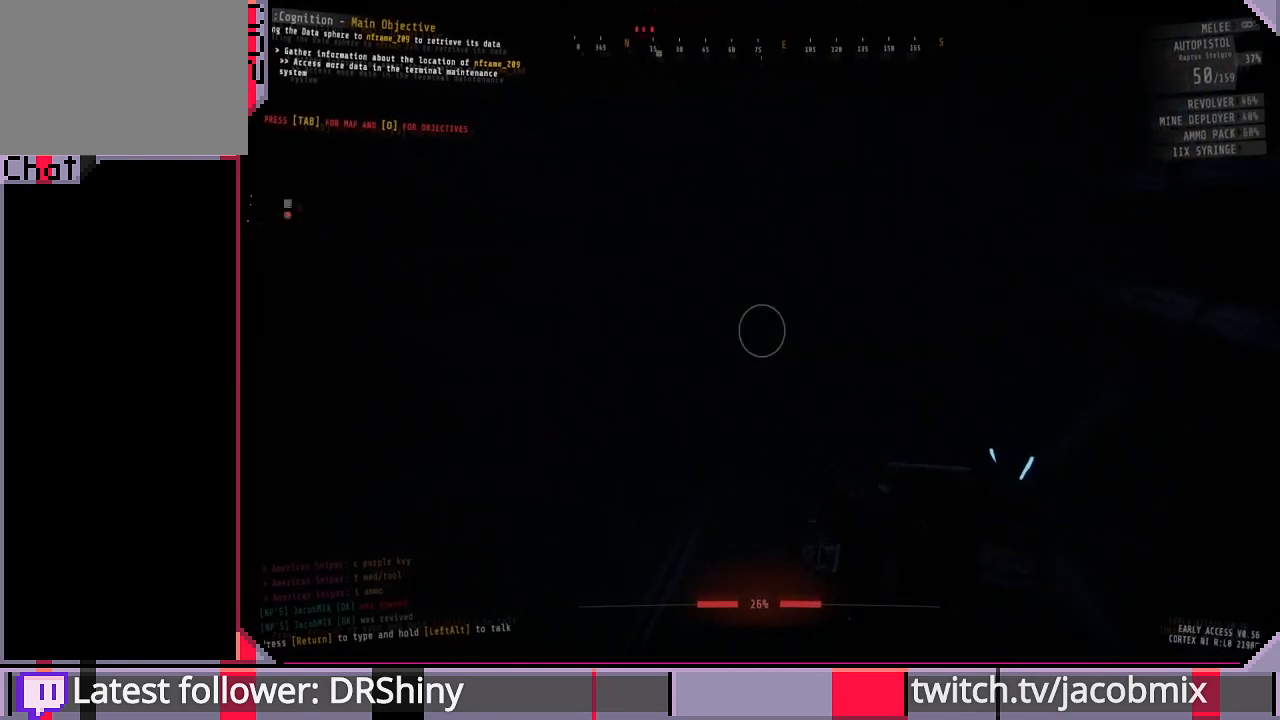
{"keys": ["w"], "mouse": [], "events": [[300, "r", "down"], [500, "r", "up"]]}
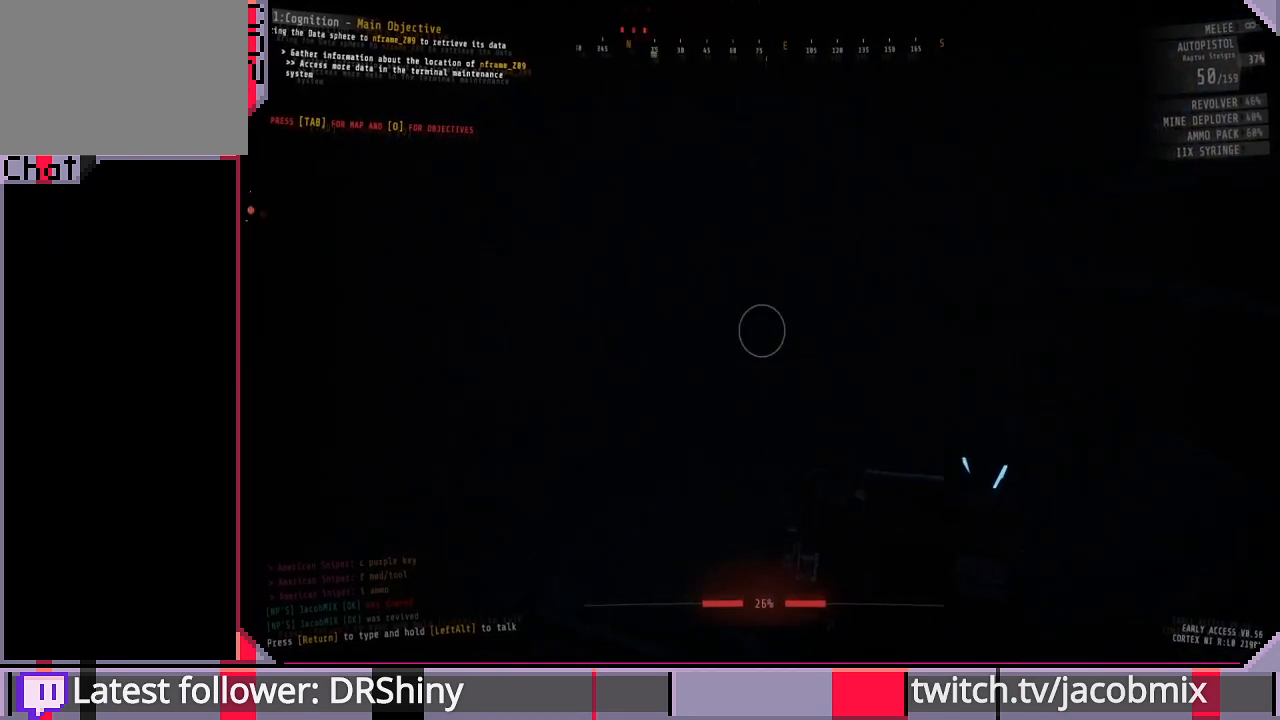
{"keys": ["w"], "mouse": [], "events": []}
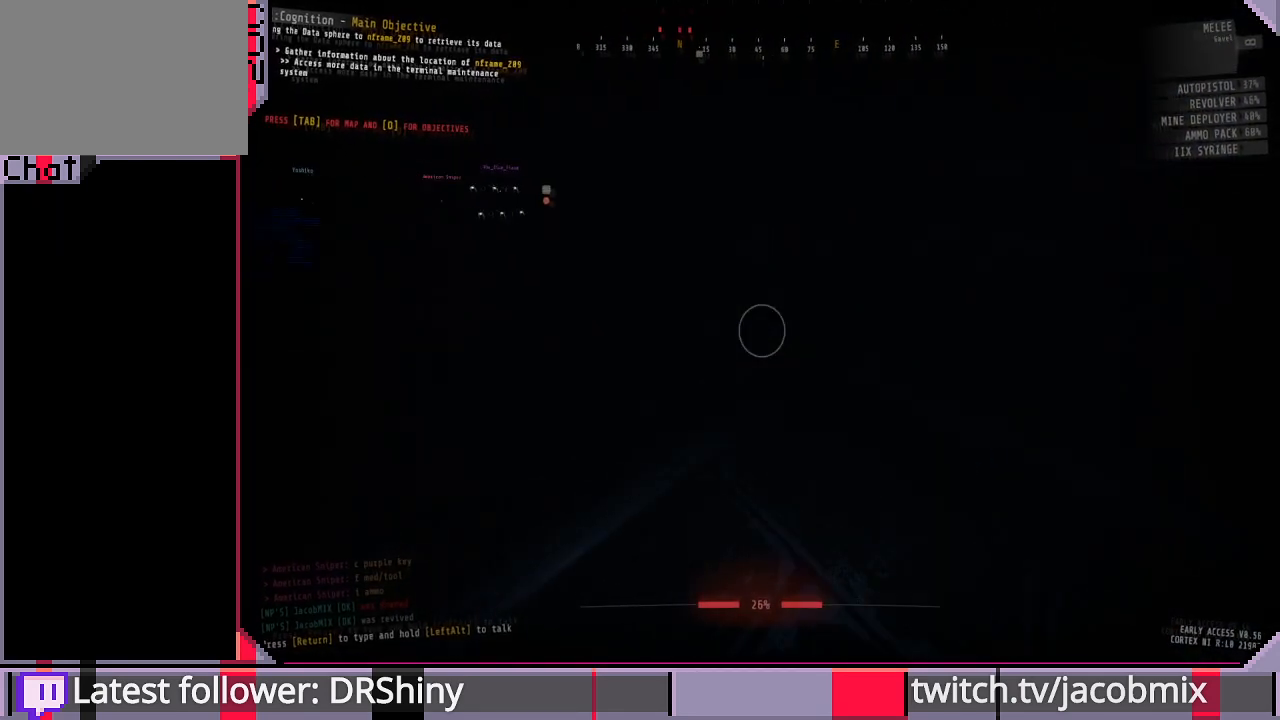
{"keys": ["w"], "mouse": [], "events": []}
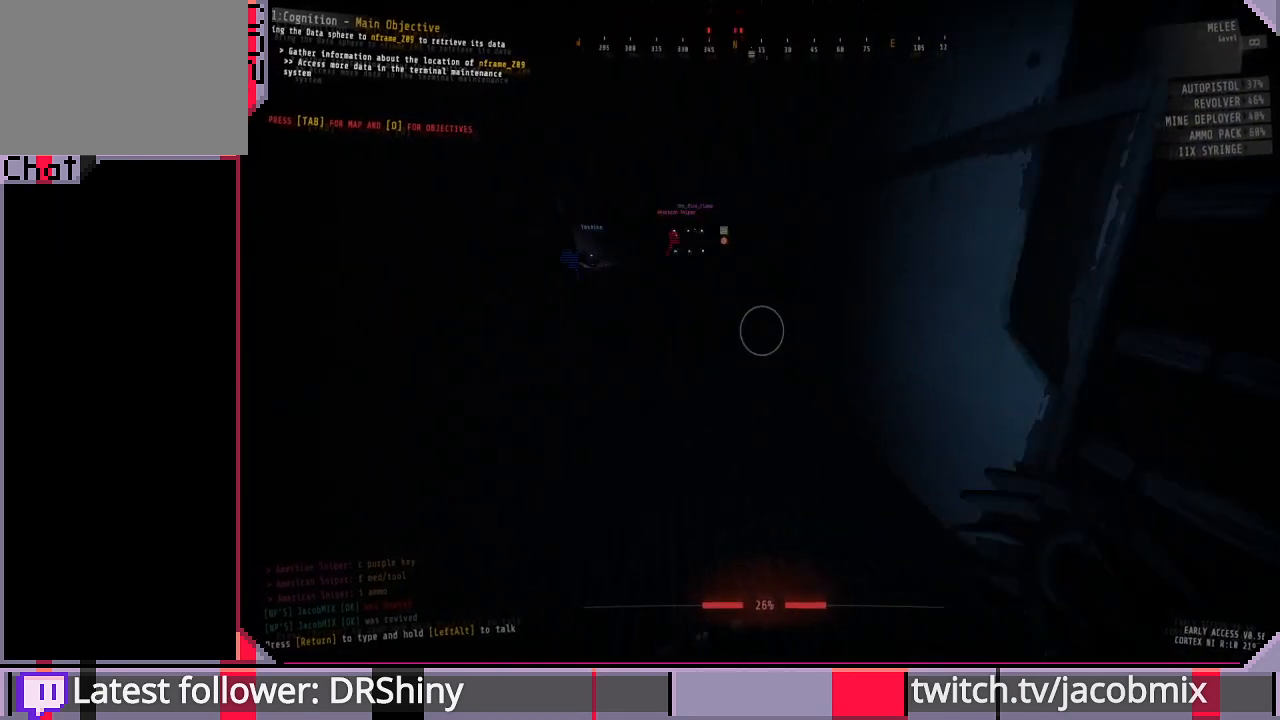
{"keys": ["w"], "mouse": [], "events": [[267, "ctrl", "down"], [400, "ctrl", "up"]]}
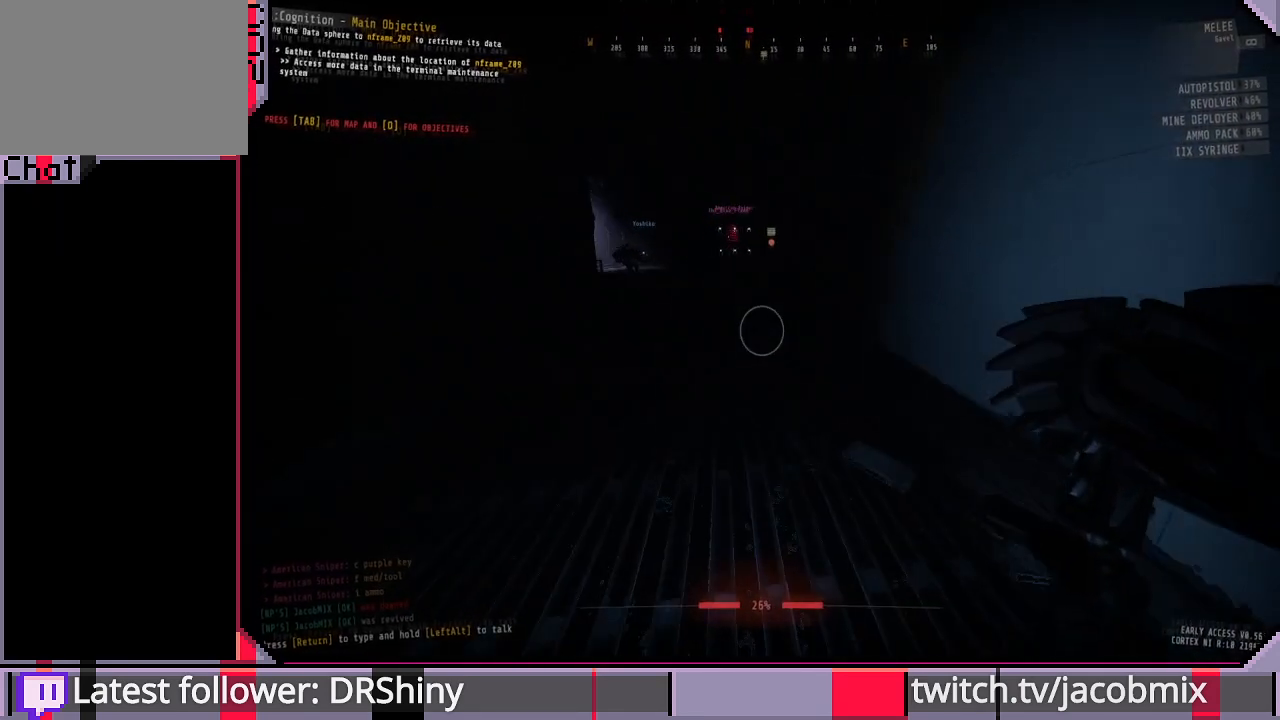
{"keys": ["w"], "mouse": [], "events": []}
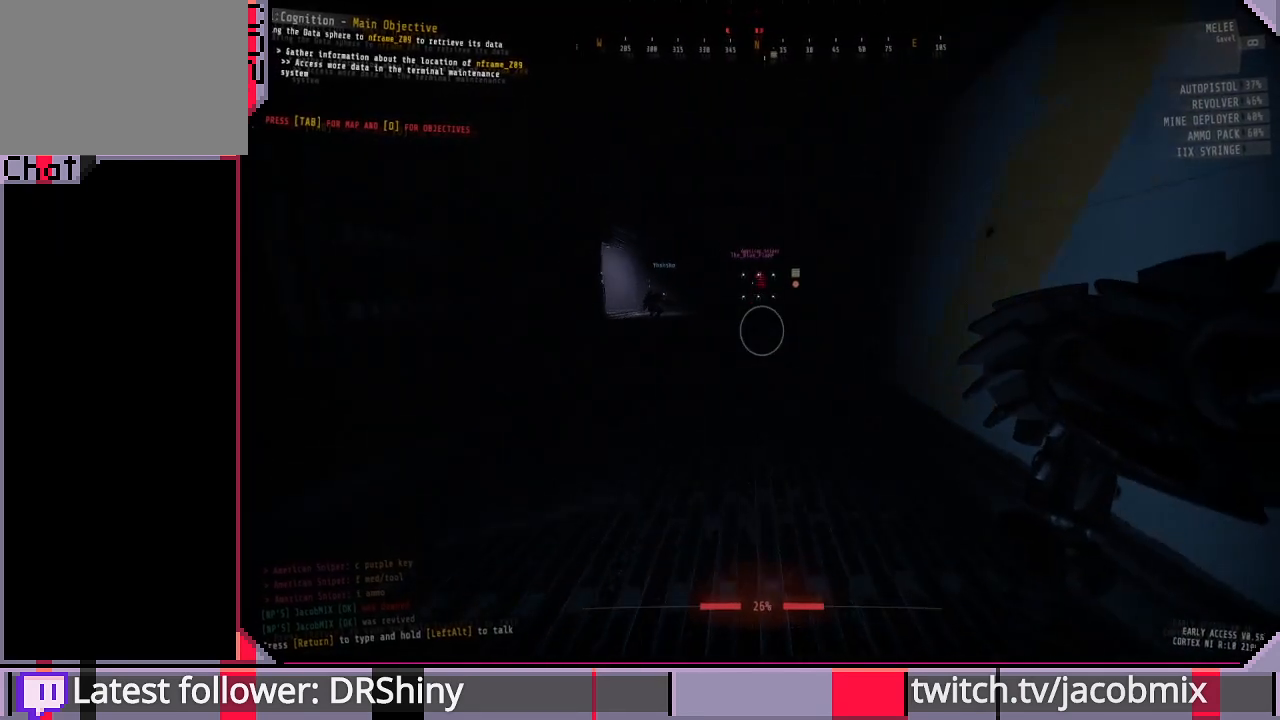
{"keys": ["w"], "mouse": [], "events": []}
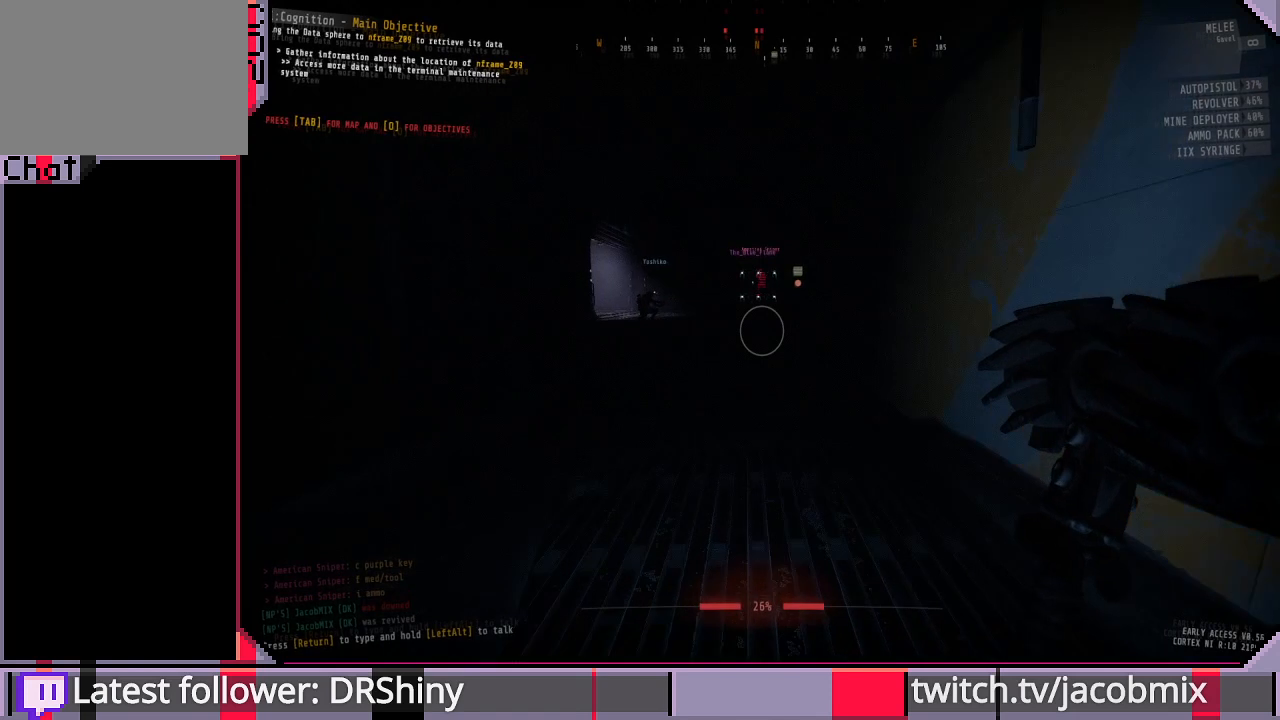
{"keys": ["w"], "mouse": [], "events": []}
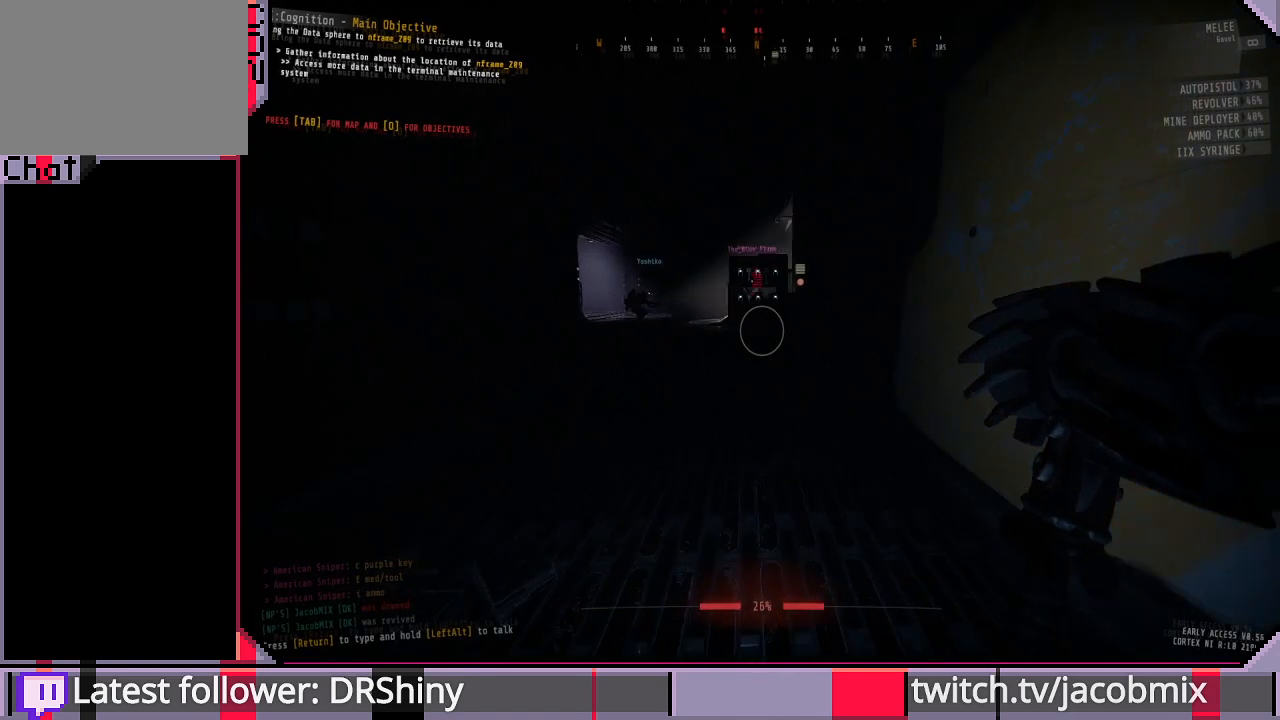
{"keys": ["w"], "mouse": [], "events": []}
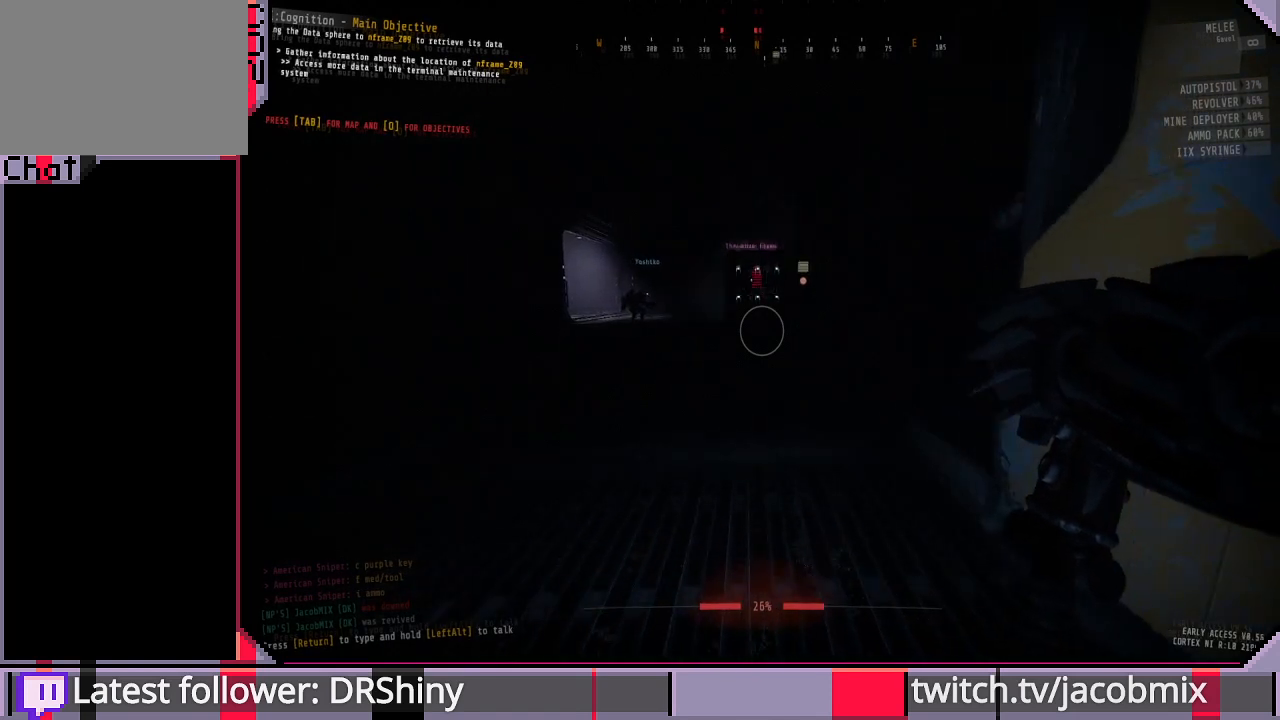
{"keys": ["w"], "mouse": [], "events": []}
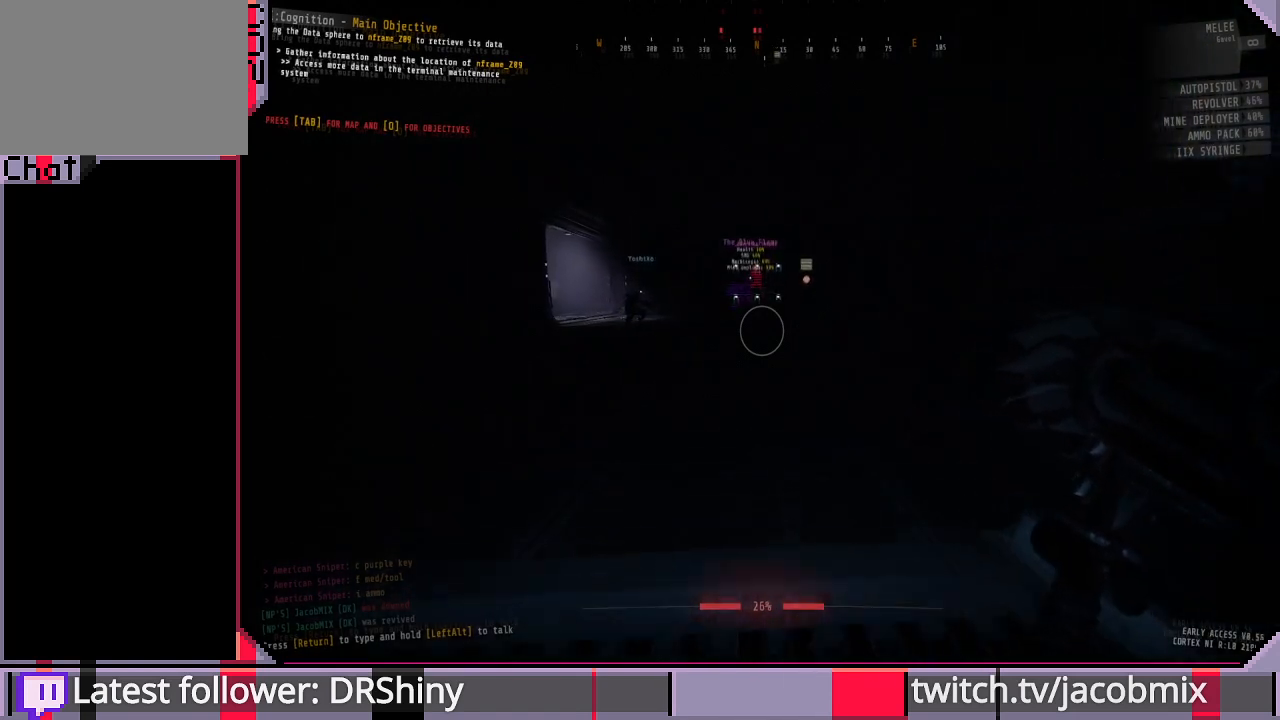
{"keys": ["w"], "mouse": [], "events": []}
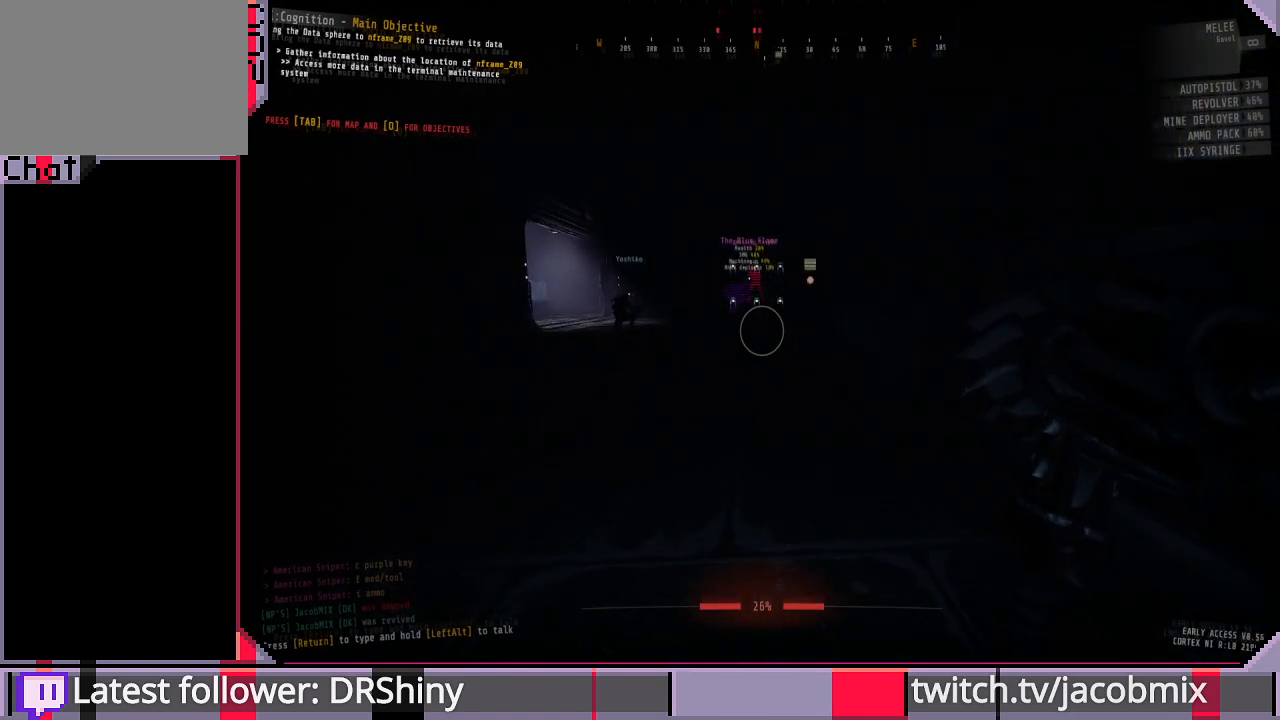
{"keys": ["w"], "mouse": [], "events": []}
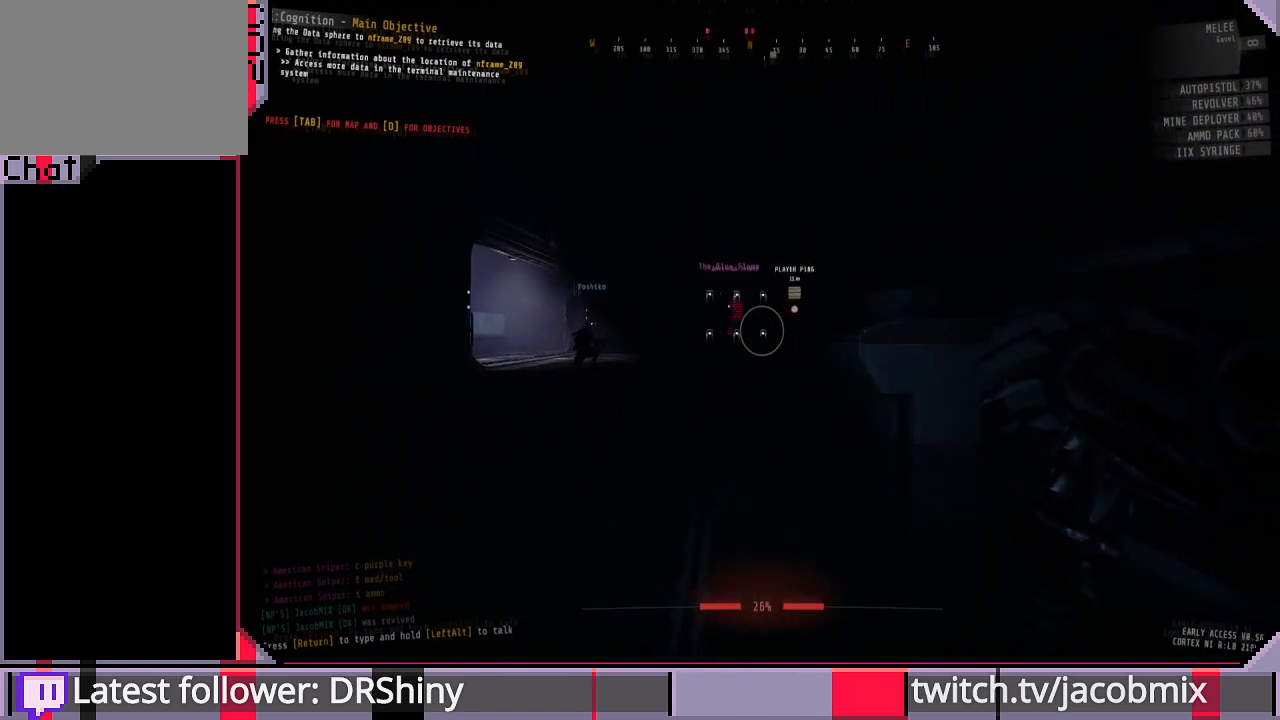
{"keys": ["w"], "mouse": [], "events": []}
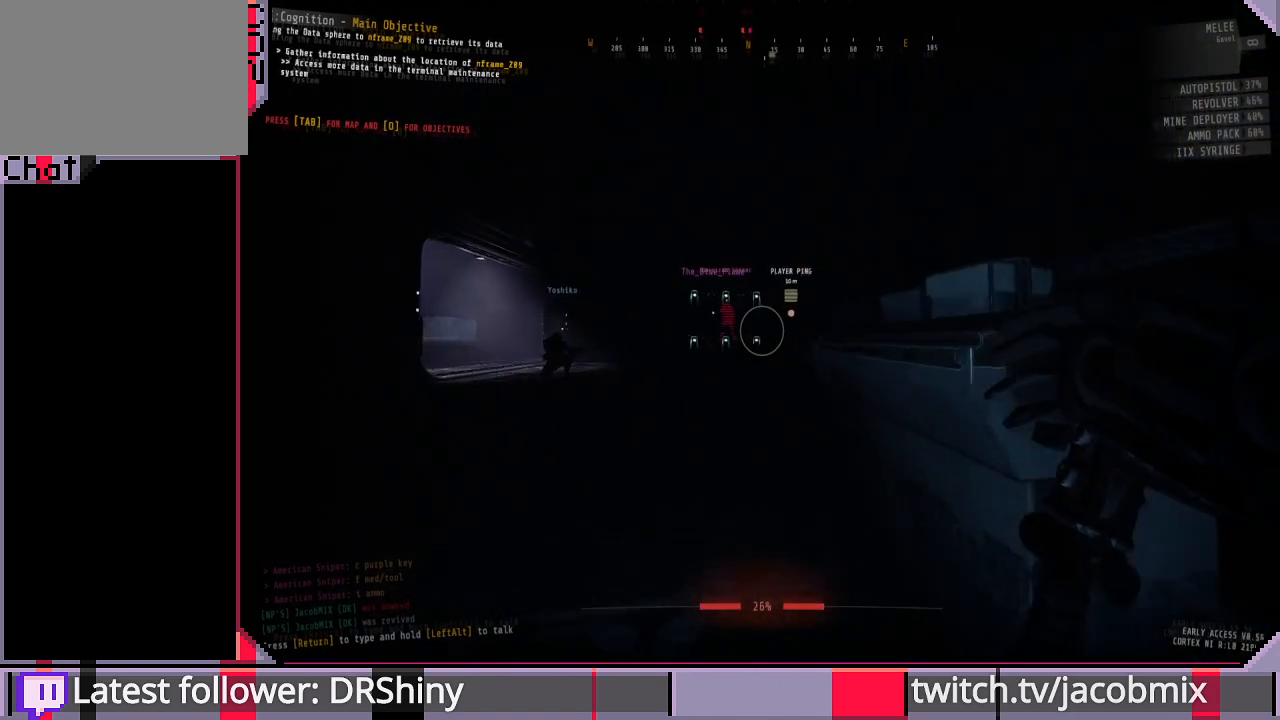
{"keys": ["a", "w"], "mouse": [], "events": [[500, "a", "down"]]}
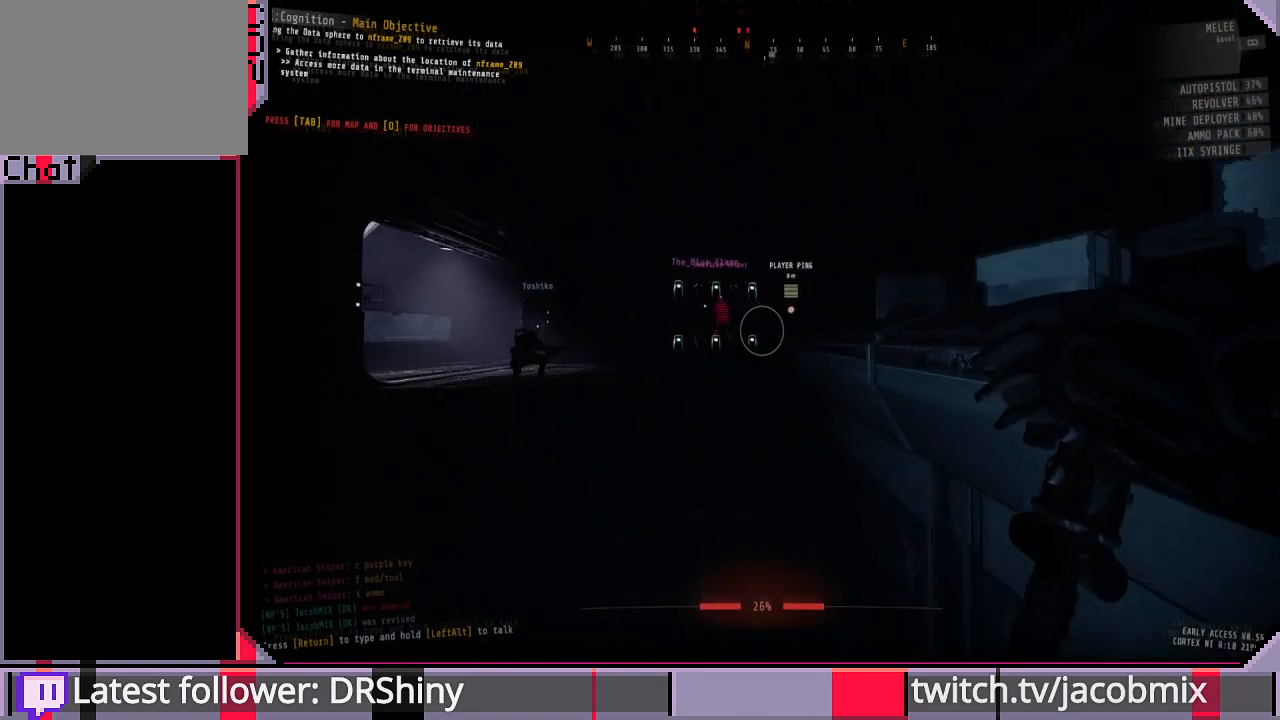
{"keys": ["w"], "mouse": [], "events": [[167, "a", "up"]]}
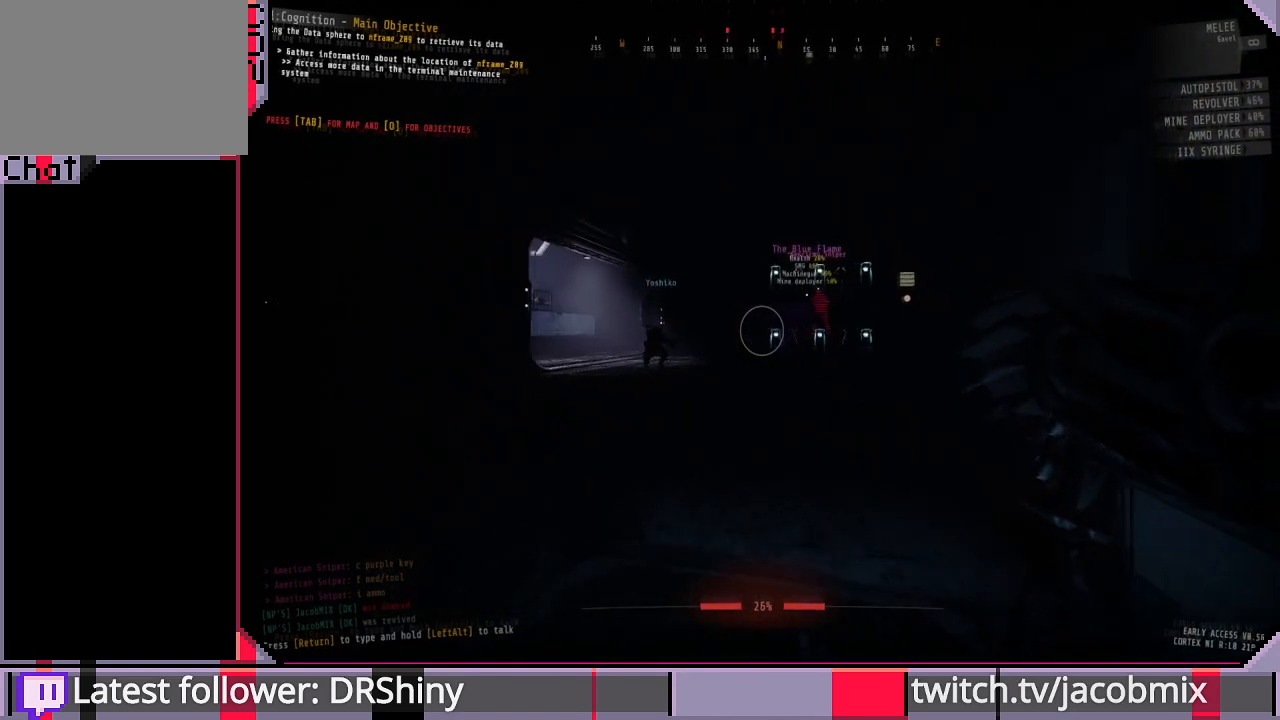
{"keys": ["a", "w"], "mouse": [], "events": [[433, "a", "down"]]}
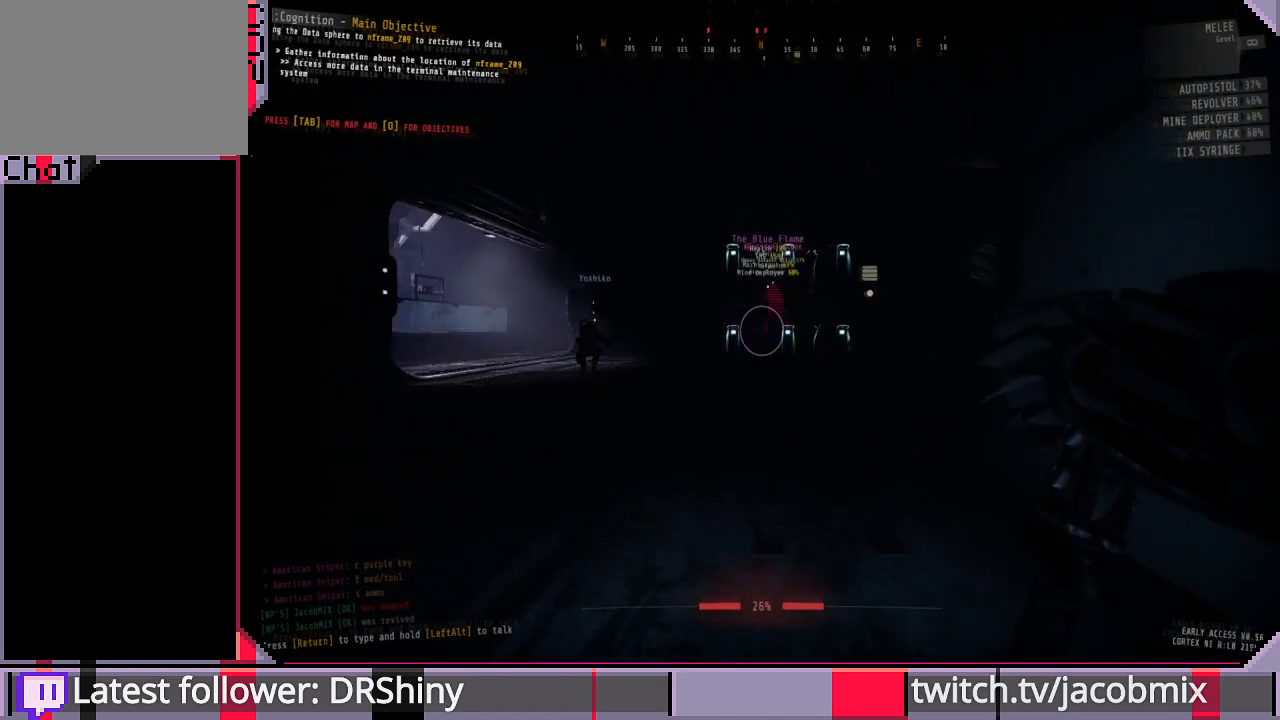
{"keys": ["a", "w"], "mouse": [], "events": []}
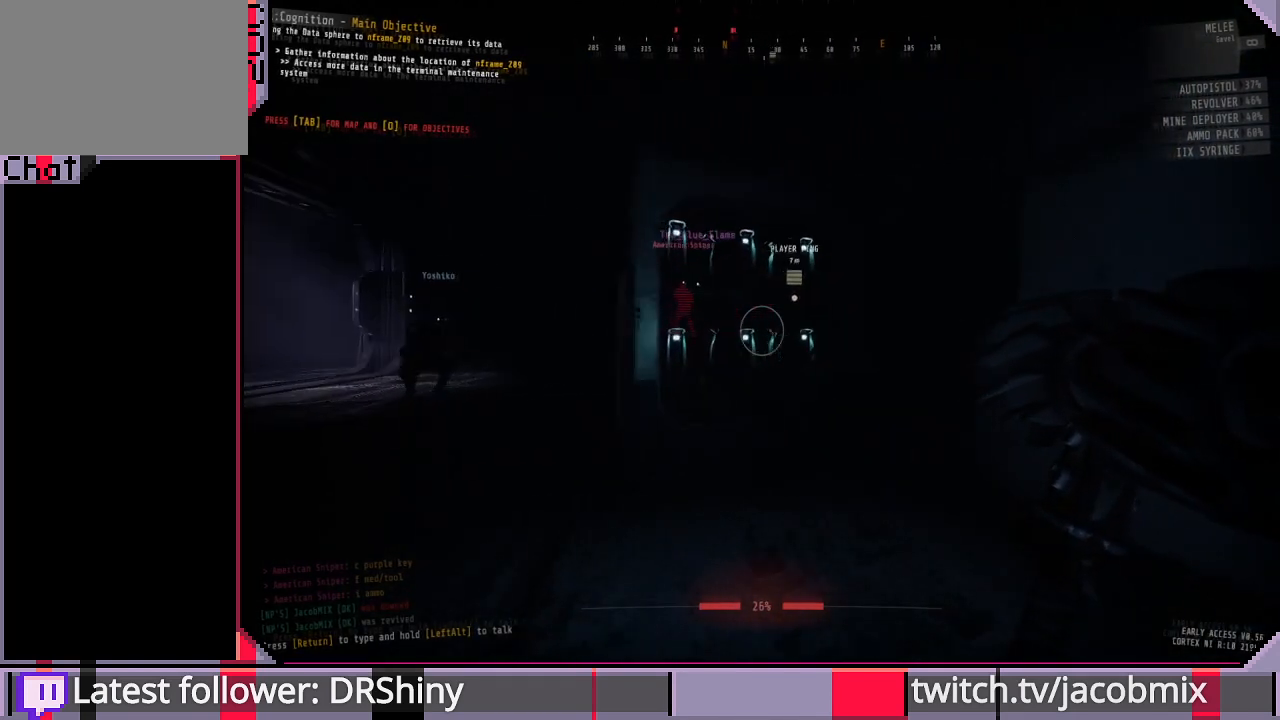
{"keys": ["a", "w"], "mouse": [], "events": []}
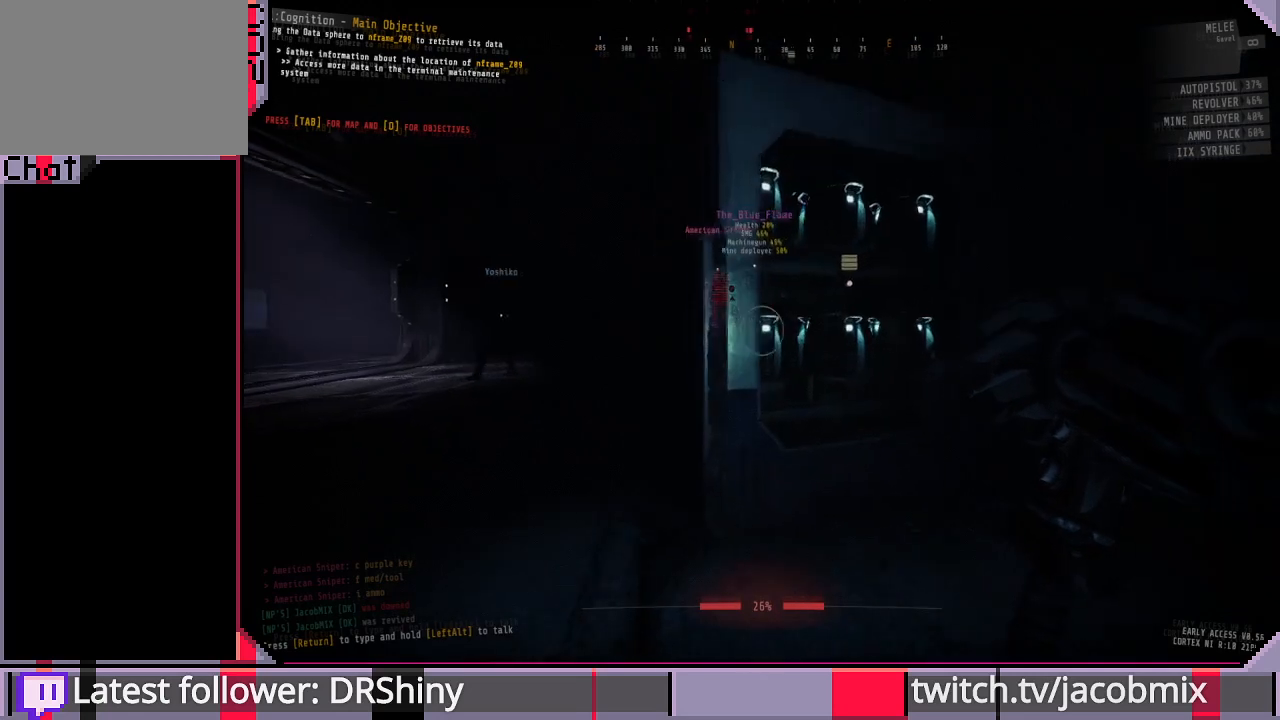
{"keys": ["a"], "mouse": [], "events": [[100, "w", "up"]]}
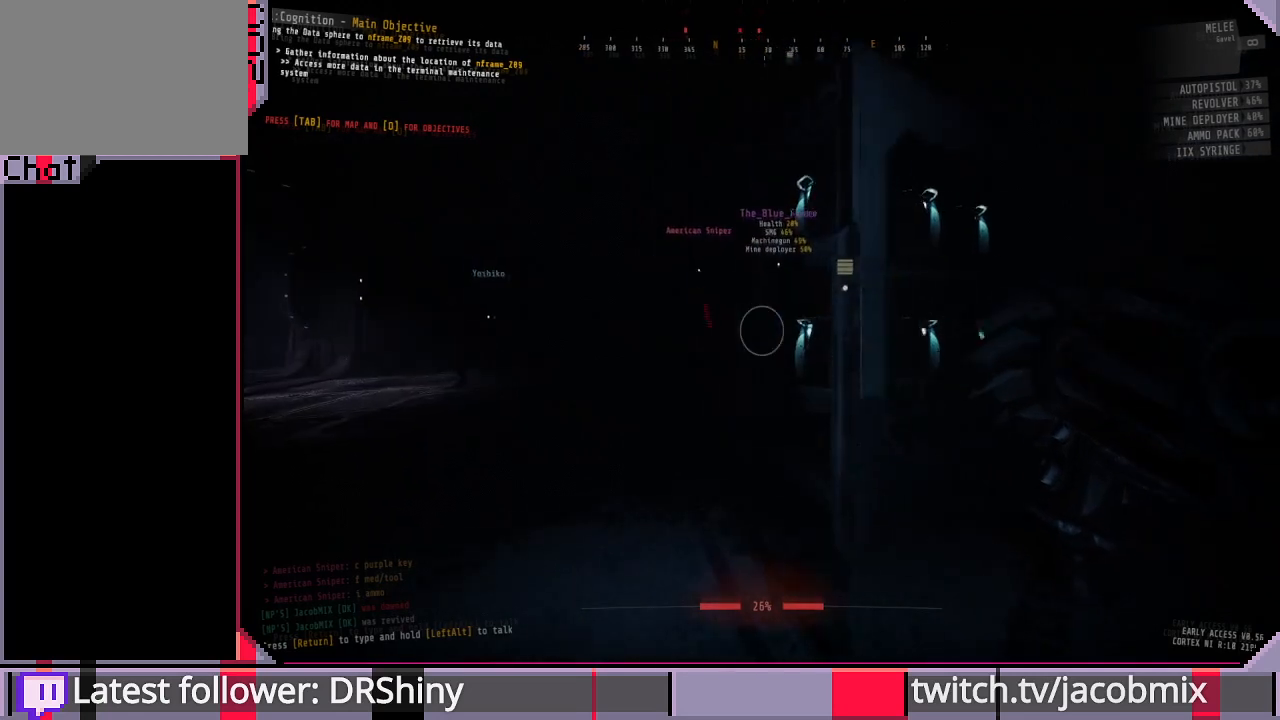
{"keys": ["w"], "mouse": [], "events": [[67, "w", "down"], [300, "a", "up"]]}
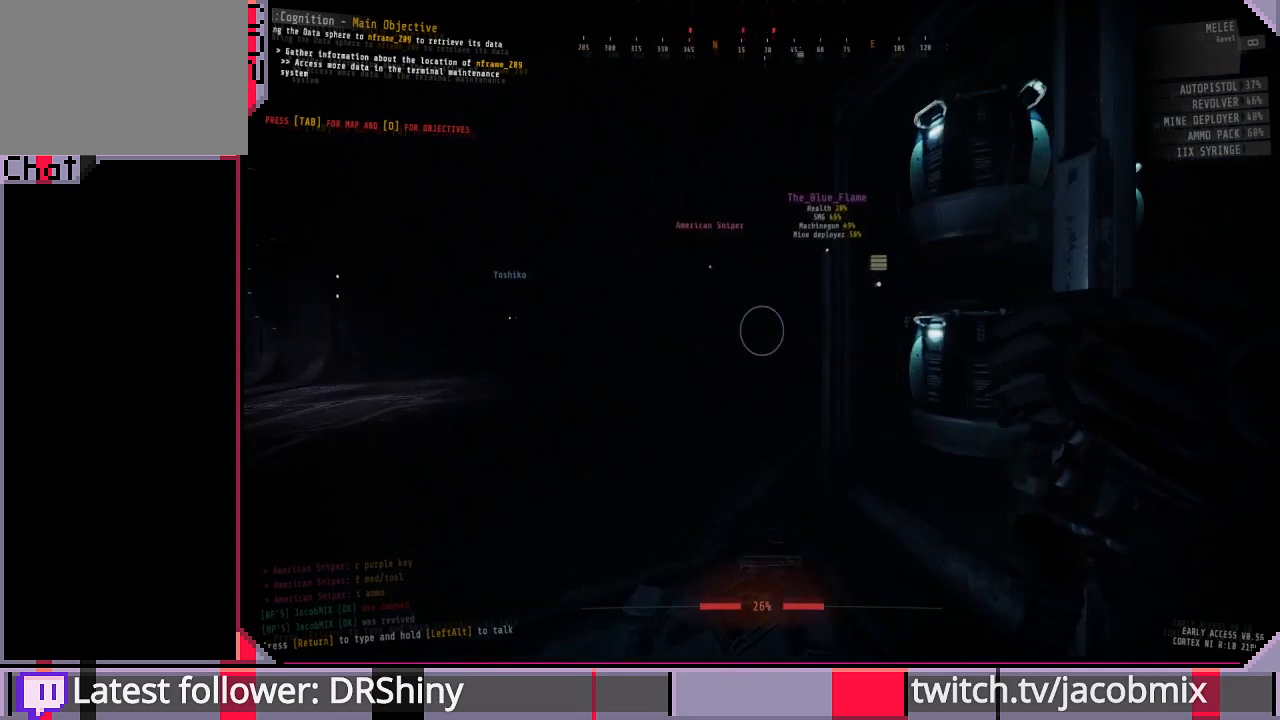
{"keys": [], "mouse": [], "events": [[67, "w", "up"], [267, "f", "down"], [400, "f", "up"]]}
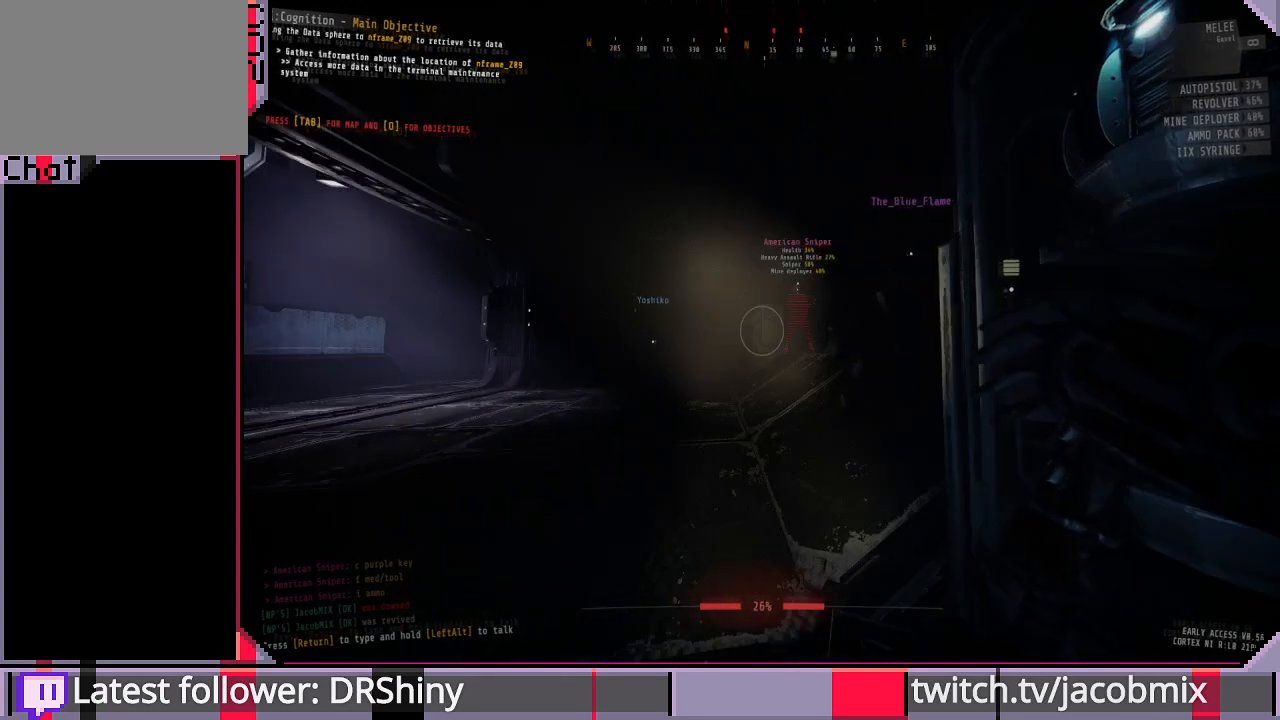
{"keys": [], "mouse": [], "events": [[33, "f", "down"], [133, "f", "up"]]}
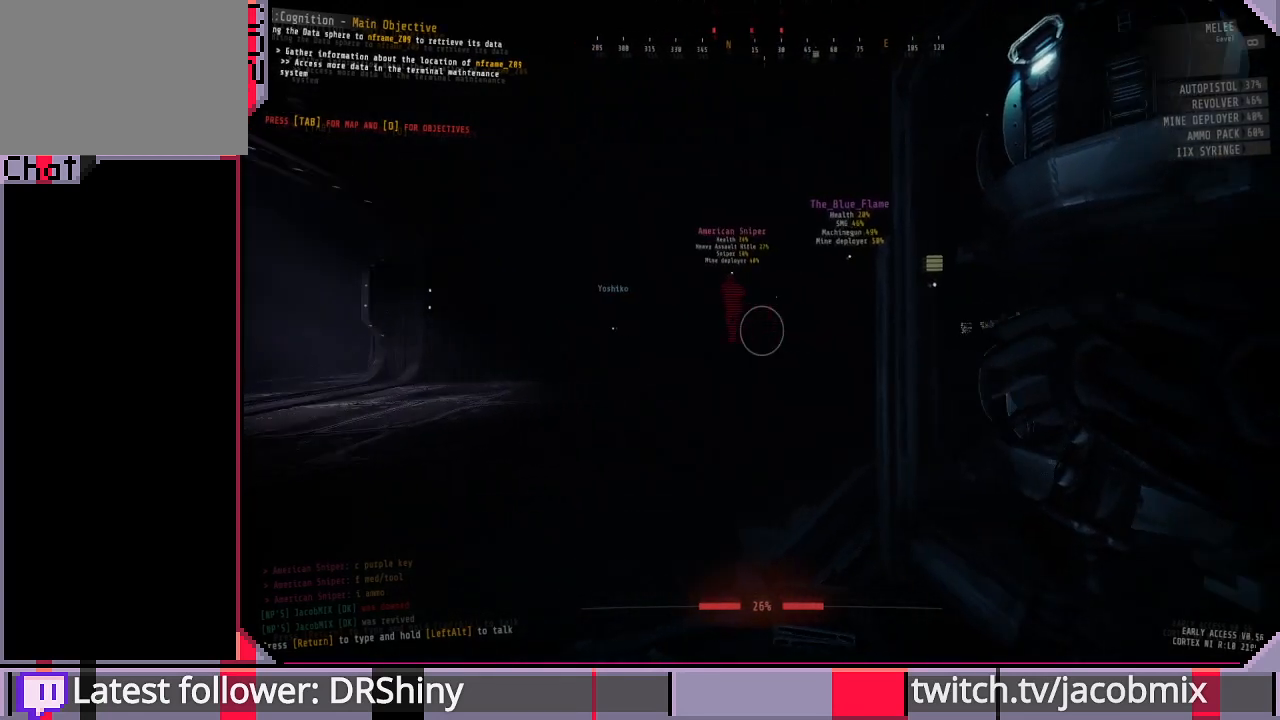
{"keys": [], "mouse": [], "events": []}
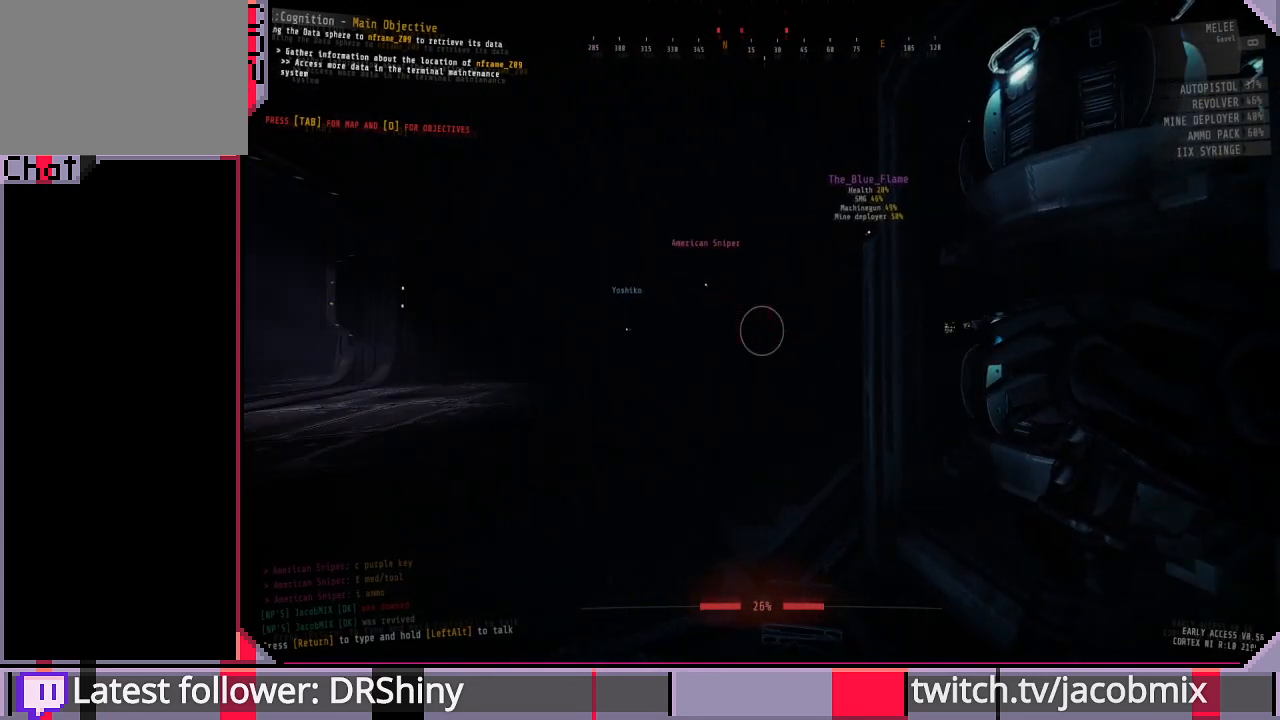
{"keys": [], "mouse": [], "events": [[167, "a", "down"], [400, "a", "up"]]}
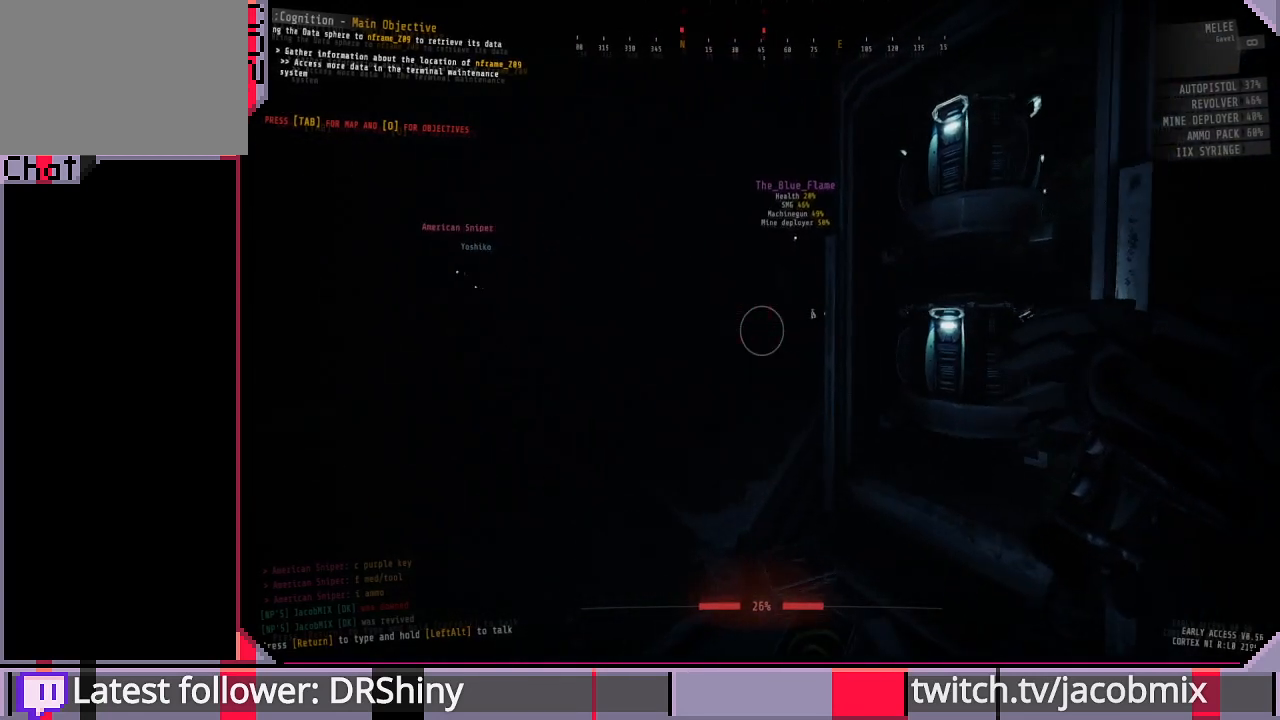
{"keys": ["a"], "mouse": [], "events": [[500, "a", "down"]]}
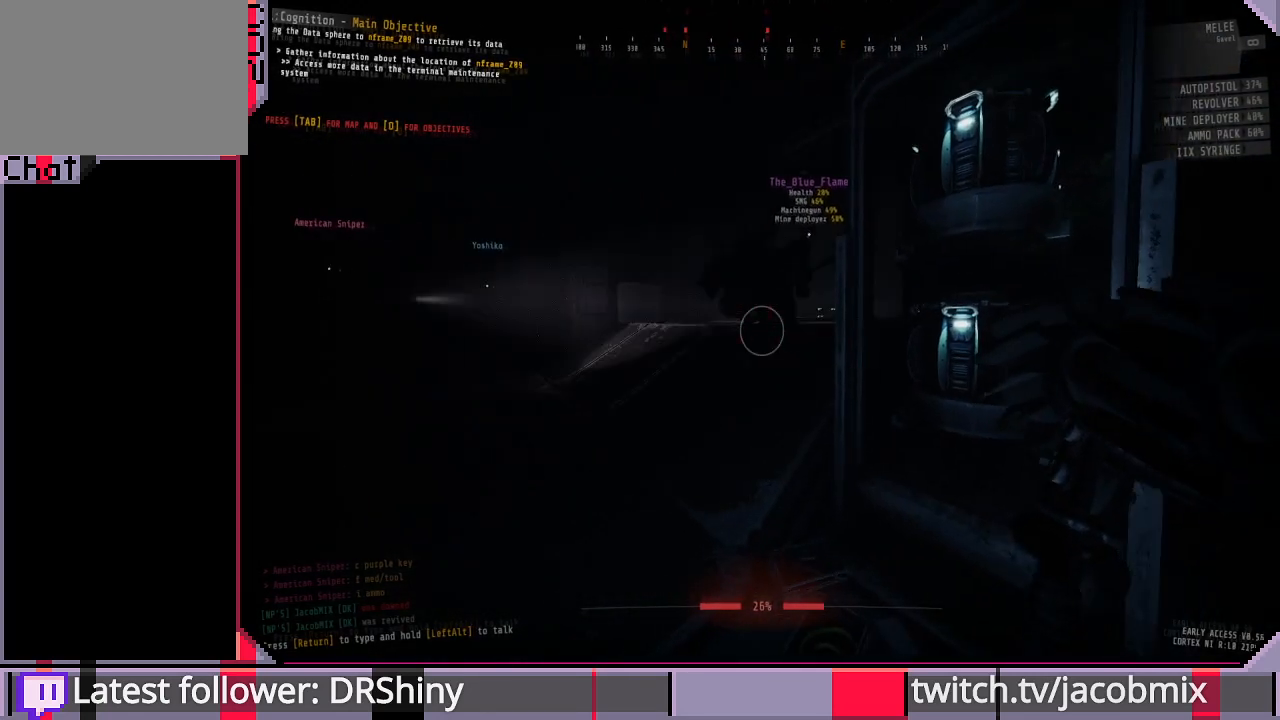
{"keys": [], "mouse": [], "events": [[167, "a", "up"]]}
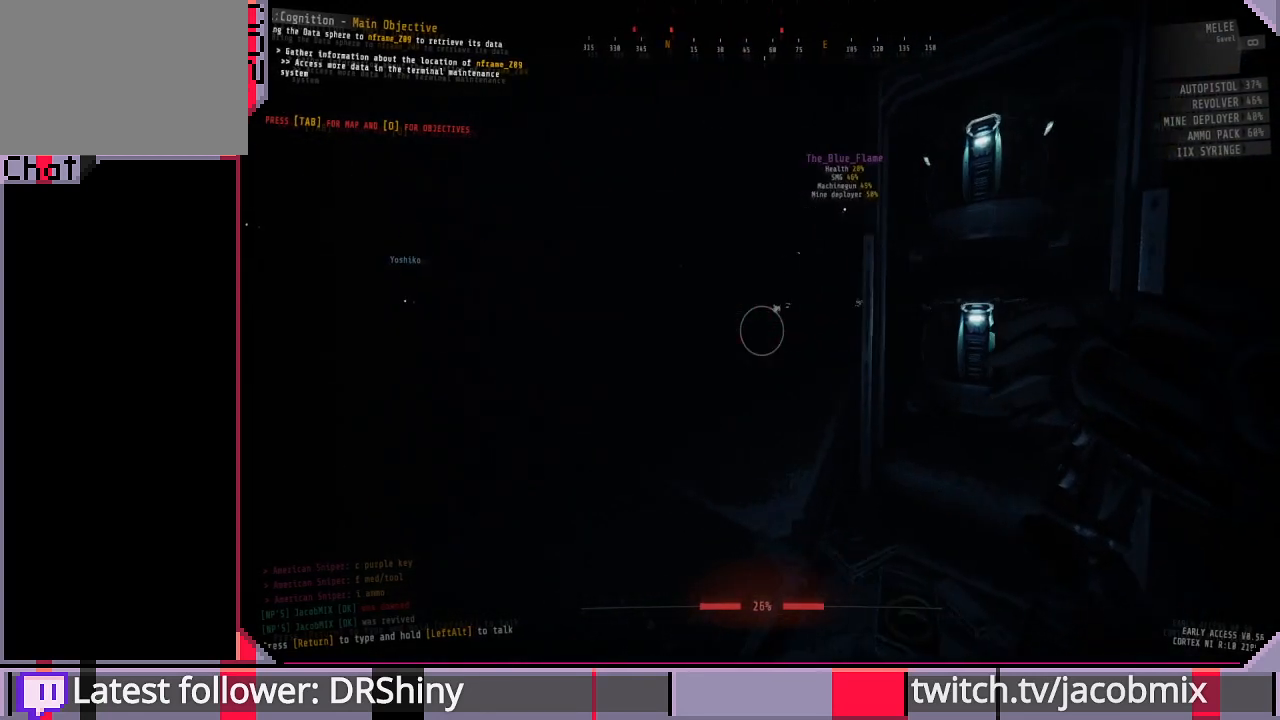
{"keys": [], "mouse": [], "events": [[33, "d", "down"], [200, "d", "up"]]}